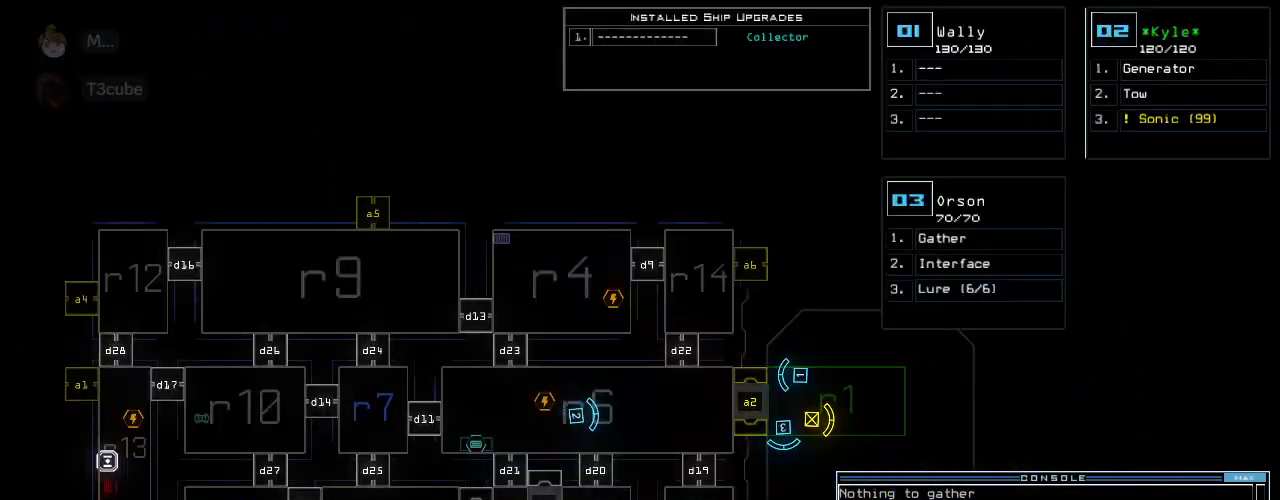
Gameplay with keyboard; each line is a JSON object with the keys held at the frame after it. "events" lists presses ("down") and releases ("up") of ".", "0", "1", "2", "3", "4", "5", "6", "7", "8", "9", "a", "b", "backspace", "c", "caps_lock", "comma", "ctrl_l", "ctrl_r", "d", "down", "e", "equals", "escape", "f", "g", "h", "i", "j", "k", "l", "left", "m", "minus", "n", "o", "p", "q", "quote", "r", "return", "right", "s", "semicolon", "shift_l", "shift_r", "space", "t", "tab", "tilde", "u", "up", "v", "w", "x", "y" and "z" between this image and that frame as [ms after this image, input, new state], when the widget could be followed in between. No other keys are recorded. Mouse input is not recorded. Not read: f10.
{"keys": [], "events": []}
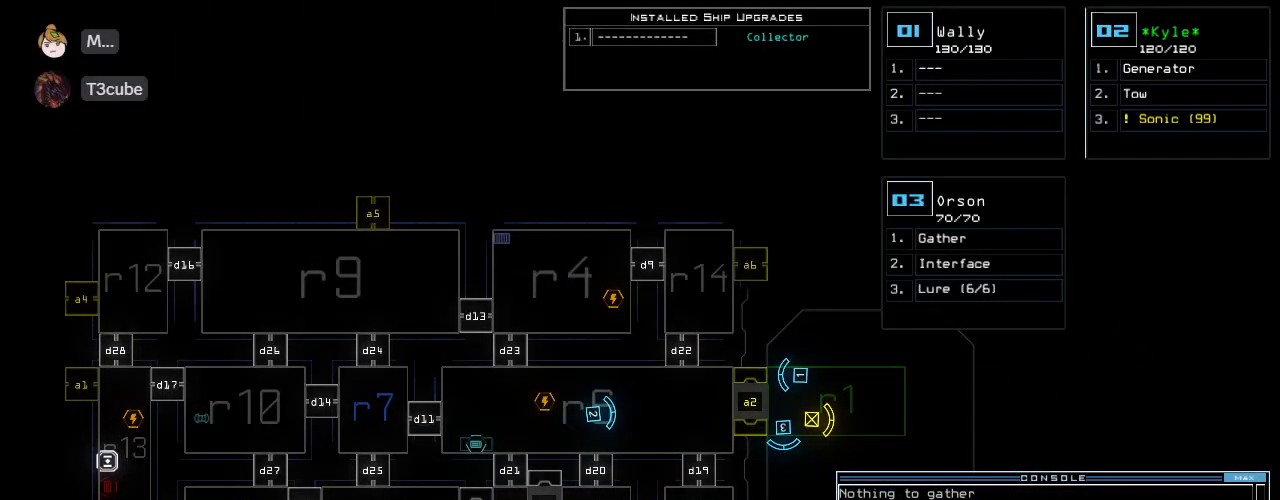
{"keys": [], "events": []}
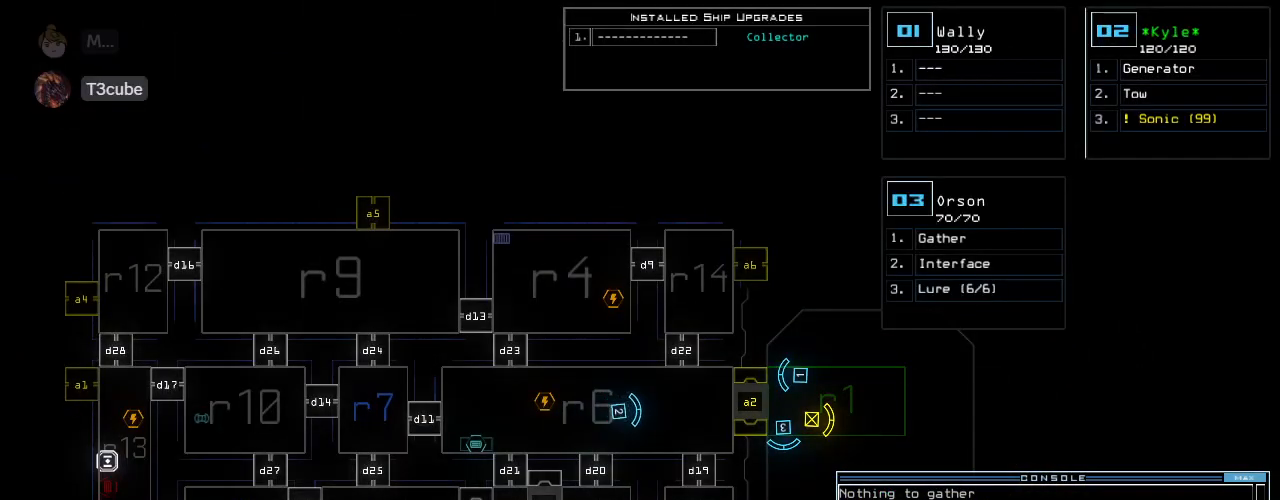
{"keys": [], "events": []}
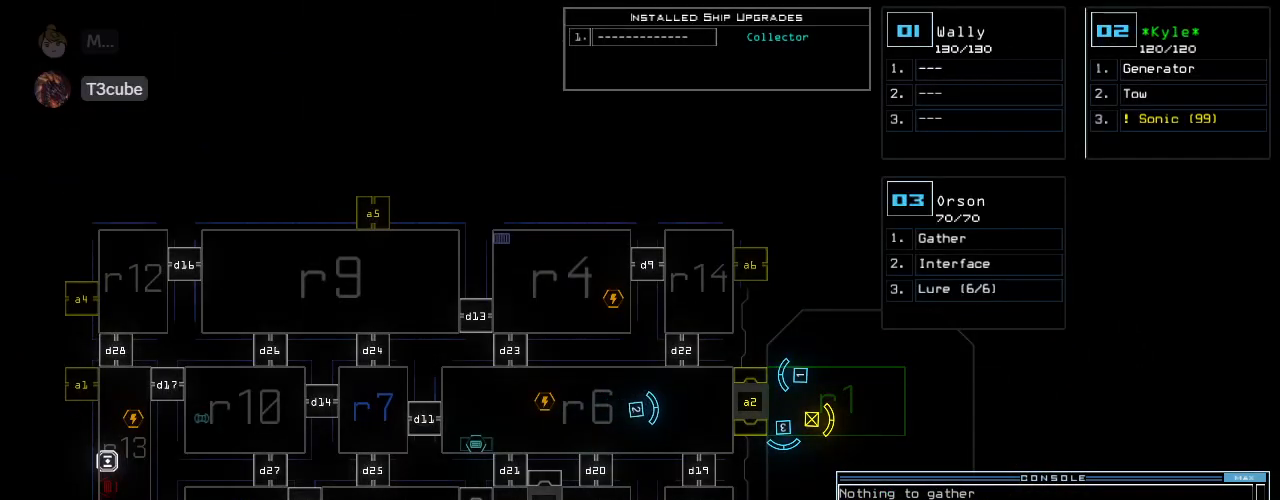
{"keys": [], "events": []}
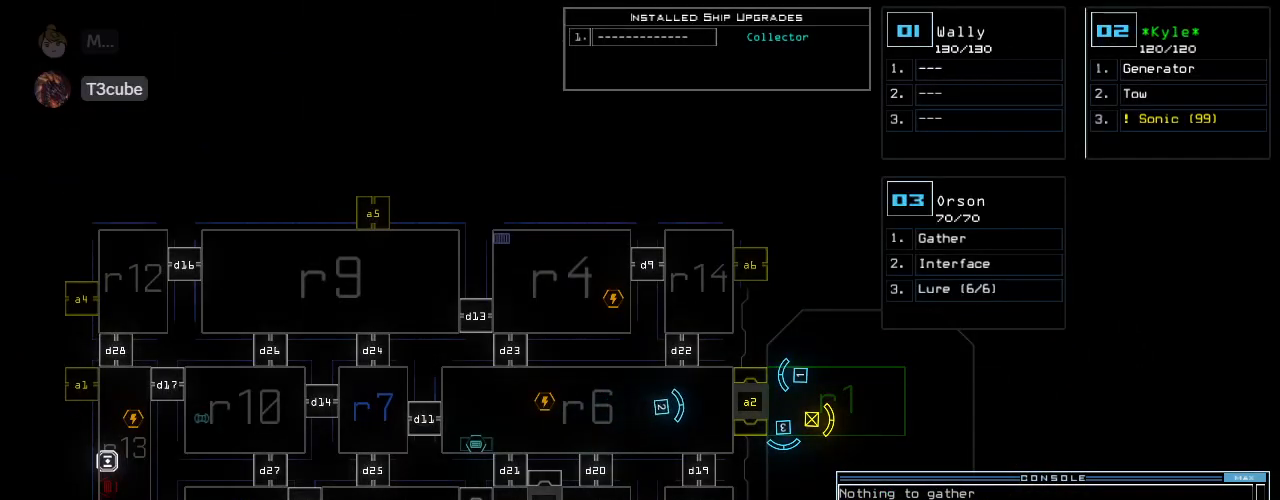
{"keys": [], "events": []}
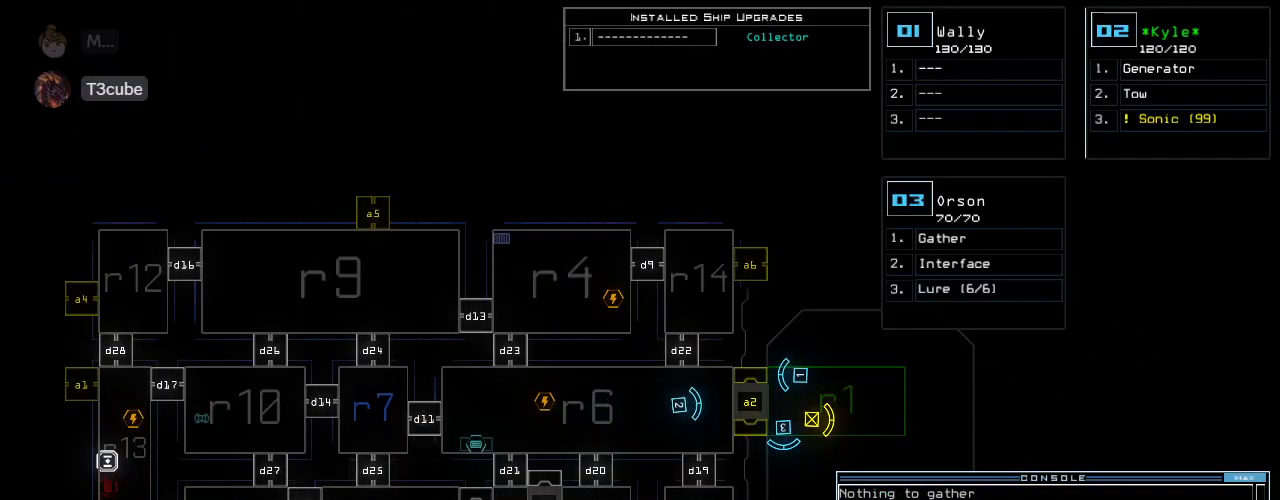
{"keys": [], "events": []}
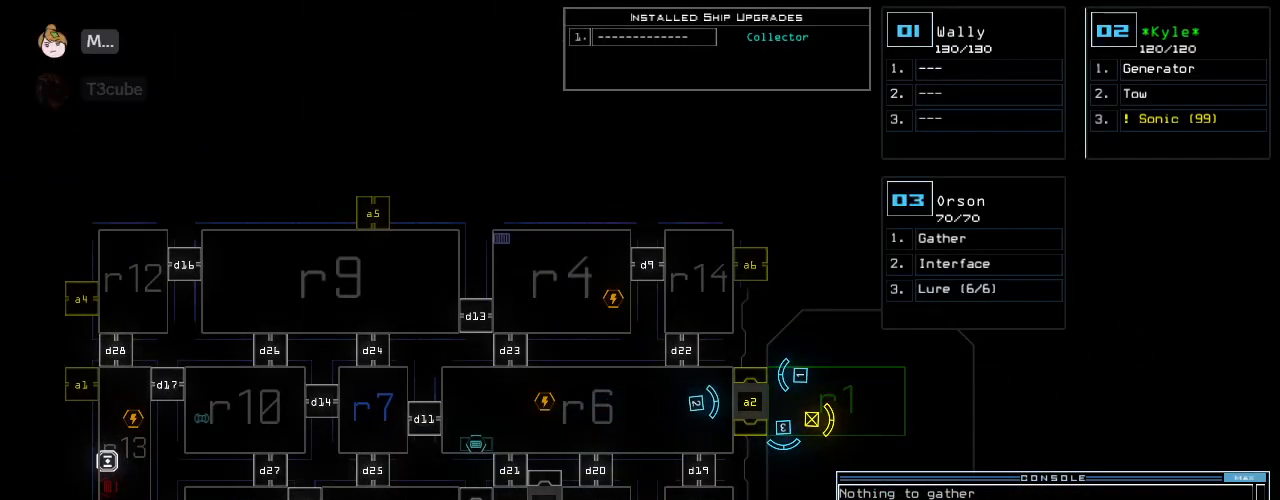
{"keys": [], "events": []}
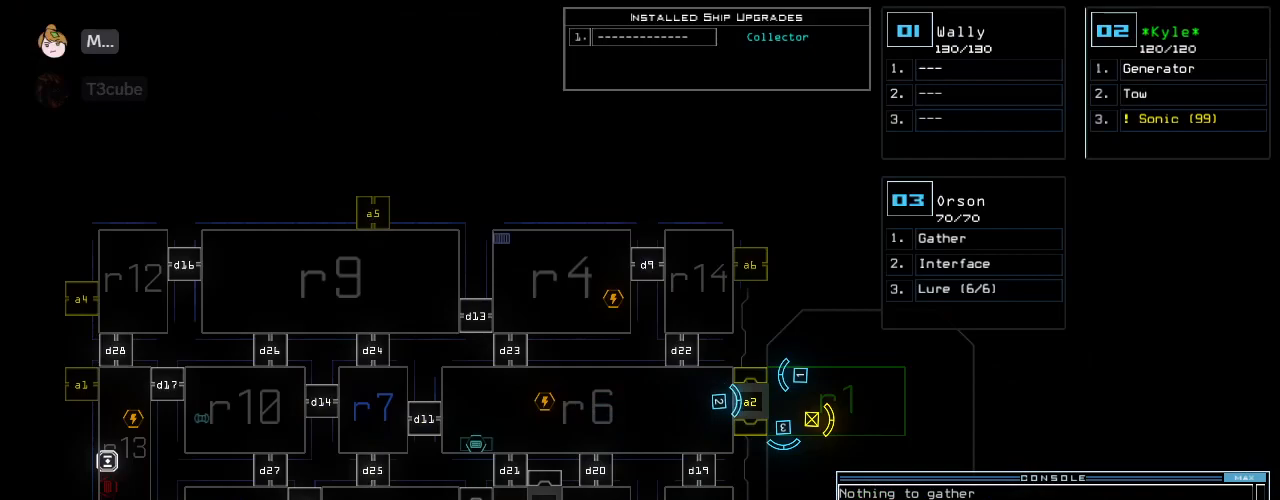
{"keys": [], "events": []}
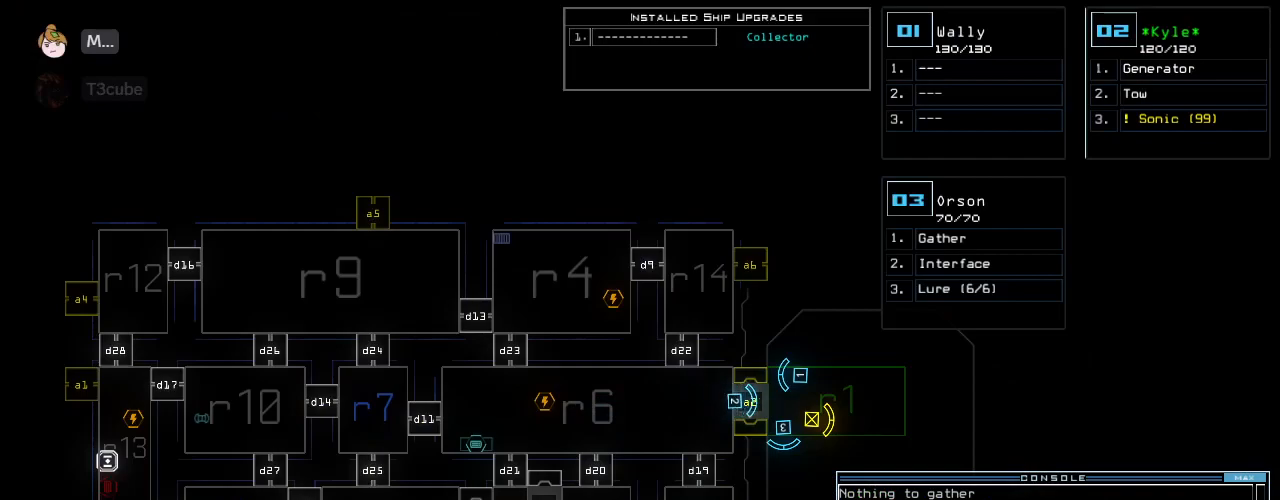
{"keys": [], "events": []}
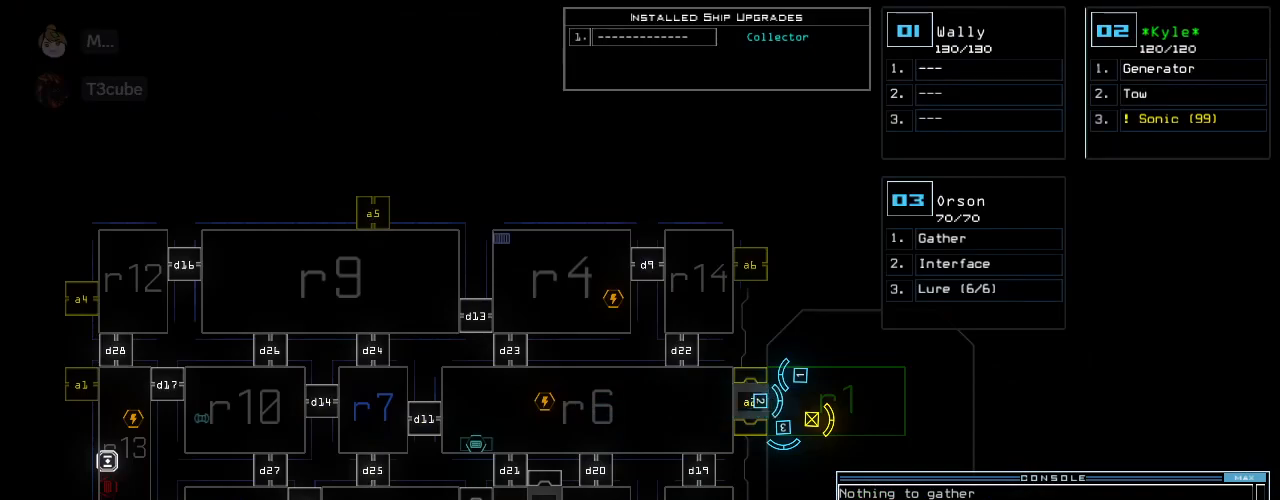
{"keys": [], "events": []}
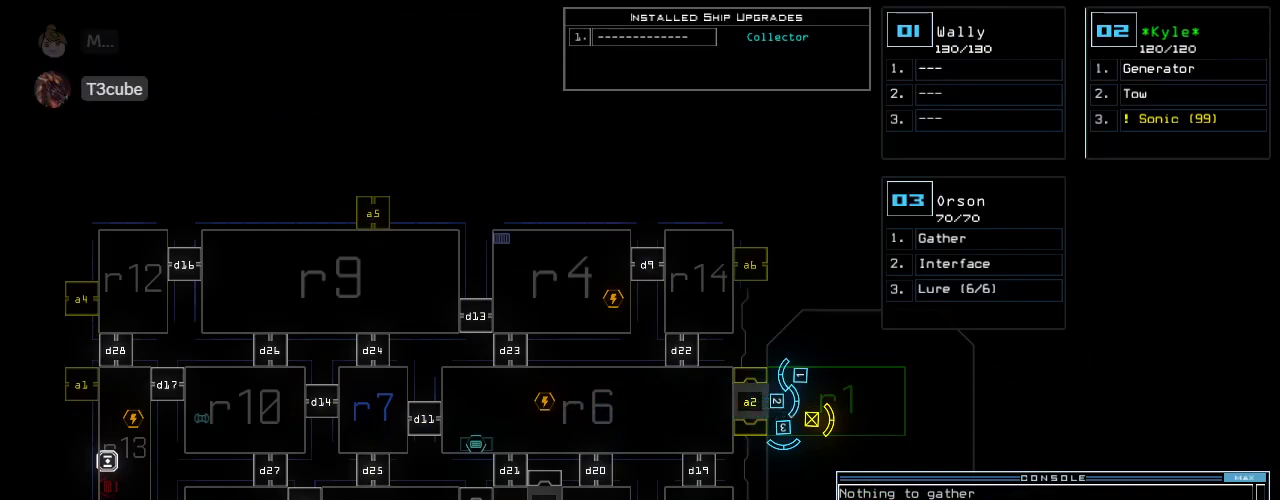
{"keys": ["2", "down"], "events": [[480, "2", "down"], [480, "down", "down"]]}
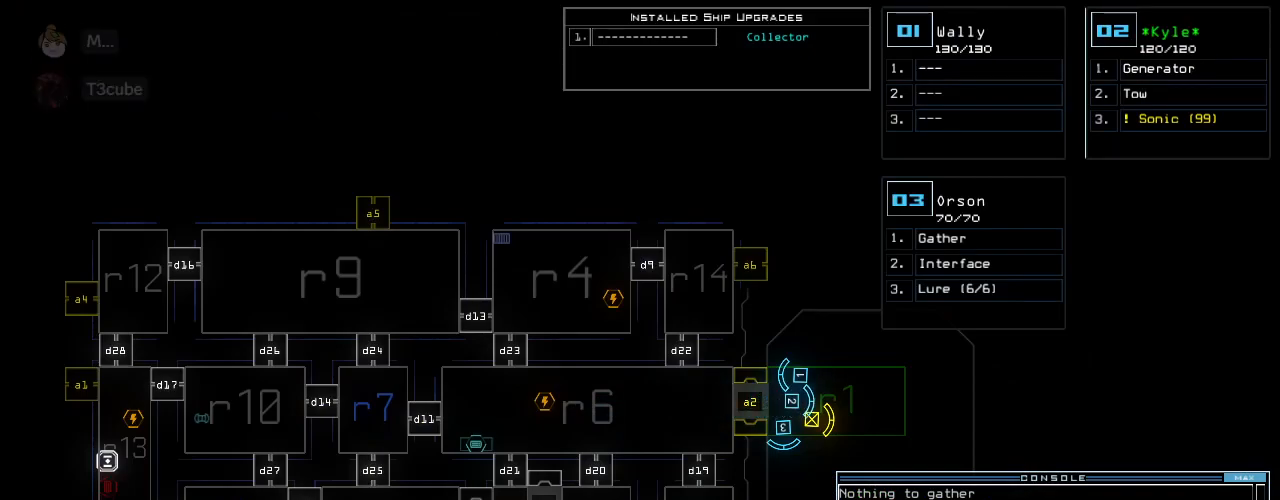
{"keys": ["left"], "events": [[80, "left", "down"], [100, "2", "up"], [240, "down", "up"]]}
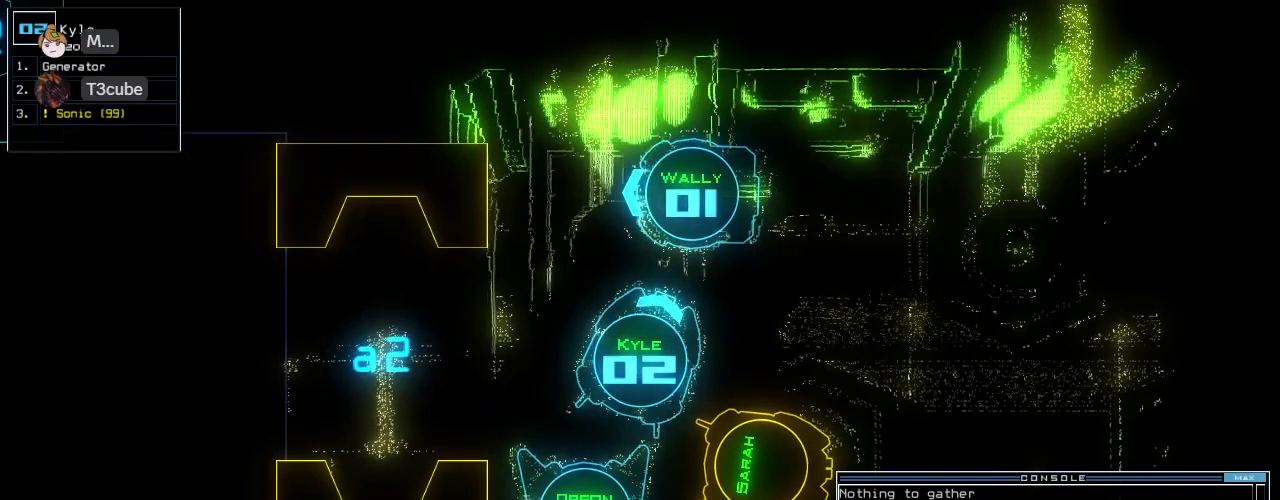
{"keys": [], "events": [[500, "left", "up"]]}
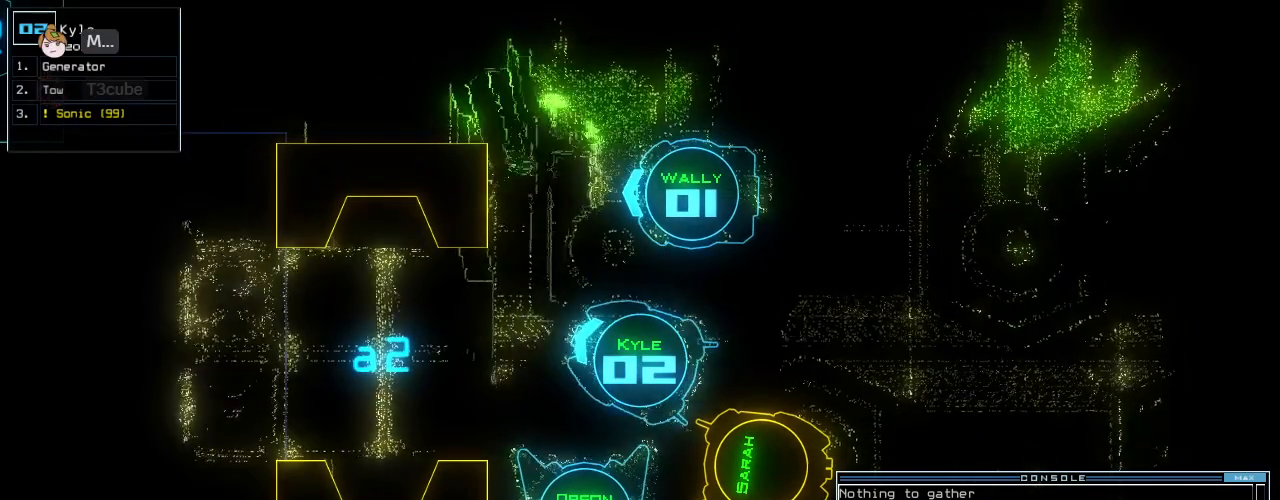
{"keys": [], "events": [[240, "space", "down"], [300, "space", "up"]]}
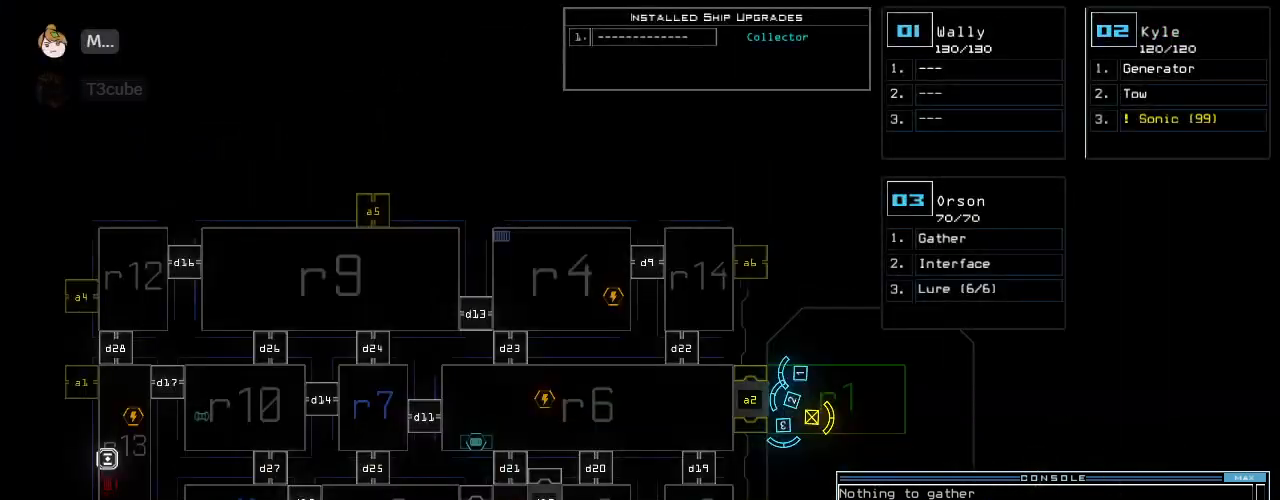
{"keys": [], "events": [[160, "r", "down"], [200, "a", "down"], [260, "return", "down"], [300, "r", "up"], [340, "return", "up"], [360, "a", "up"]]}
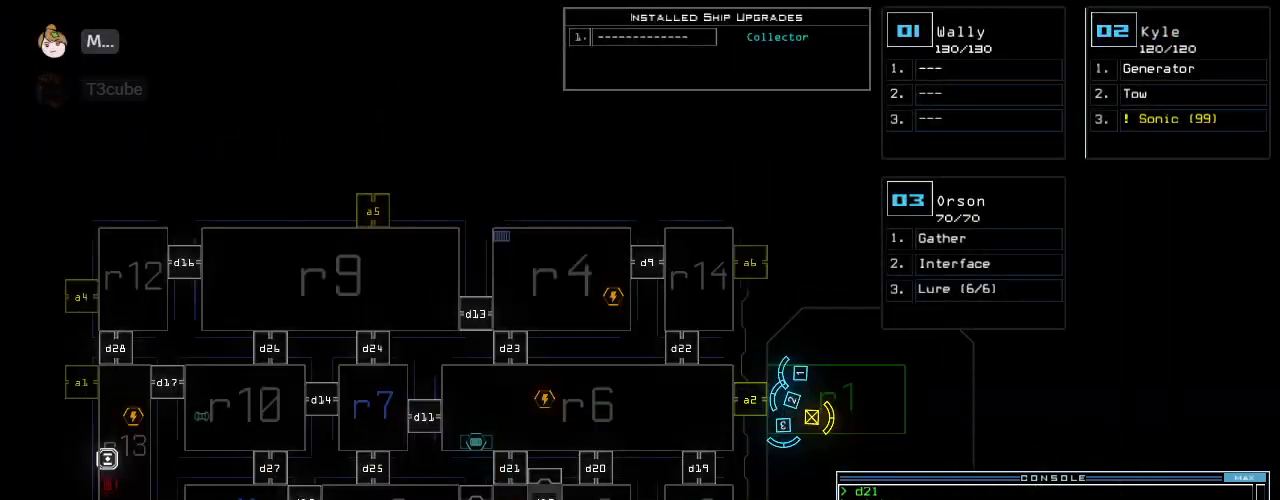
{"keys": [], "events": []}
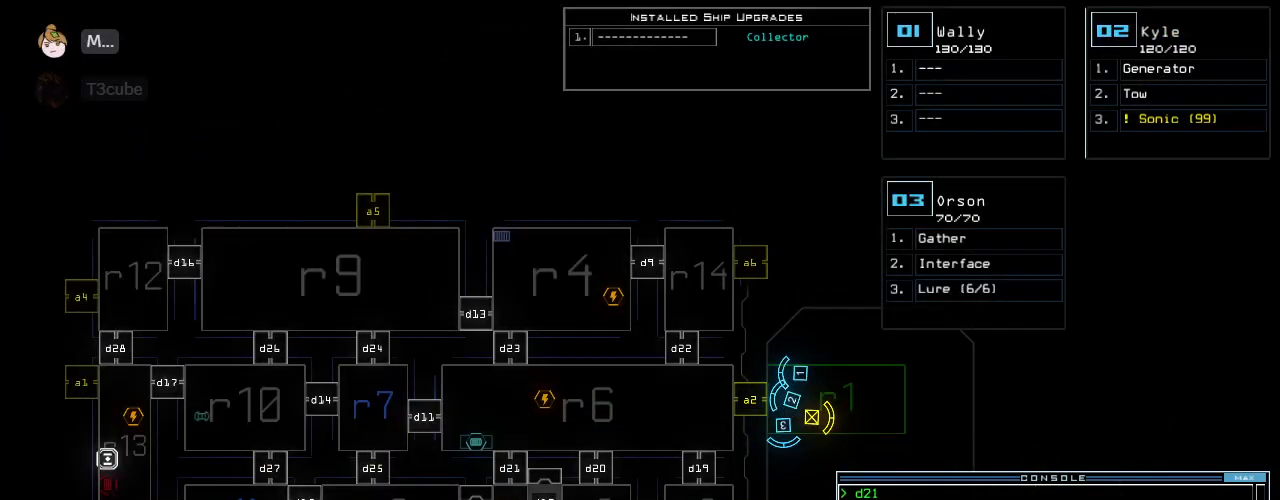
{"keys": [], "events": []}
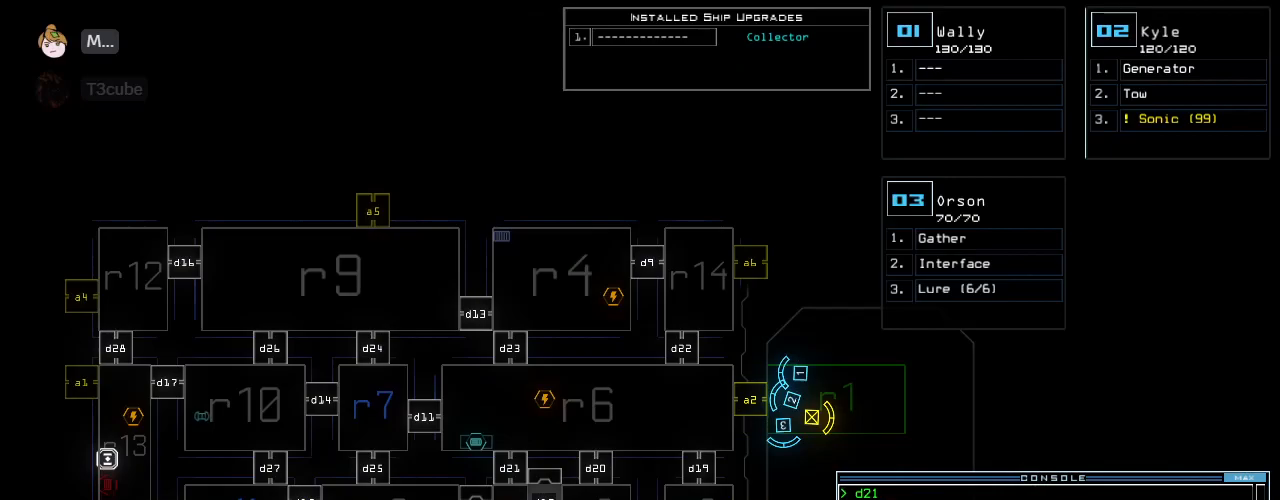
{"keys": [], "events": []}
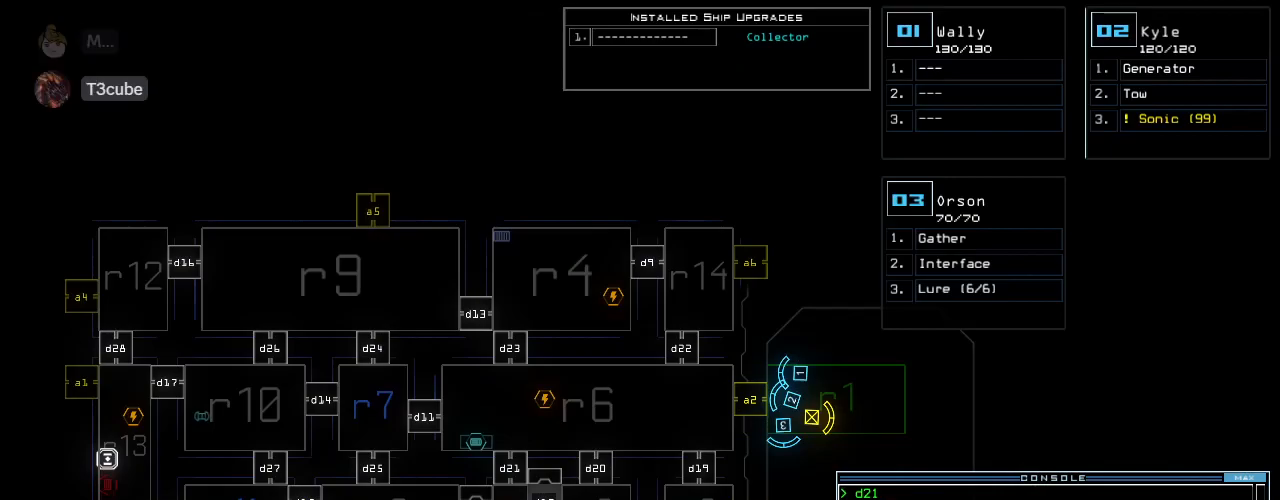
{"keys": [], "events": [[140, "space", "down"], [240, "space", "up"]]}
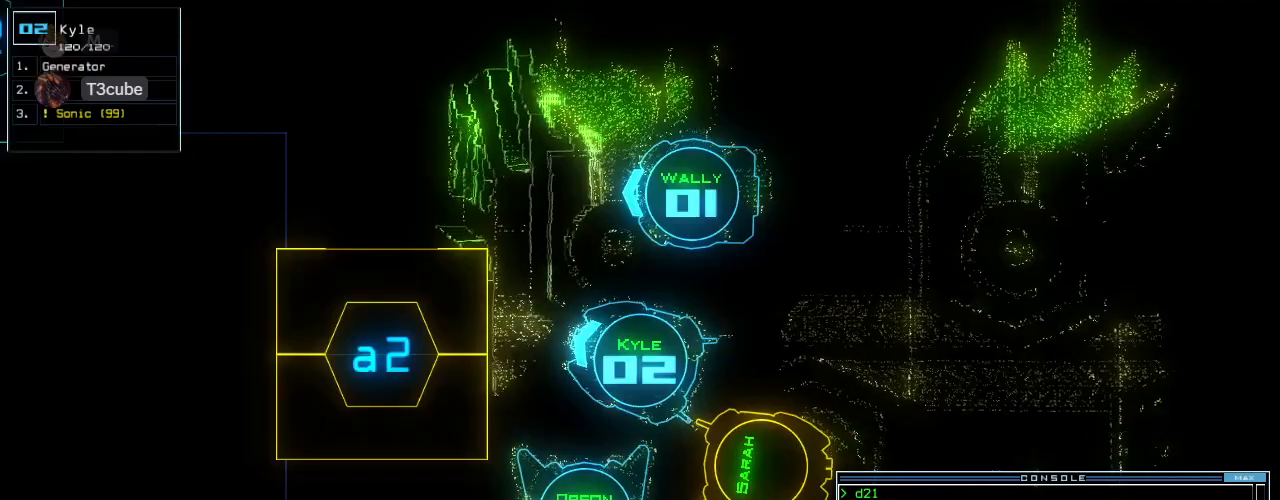
{"keys": [], "events": []}
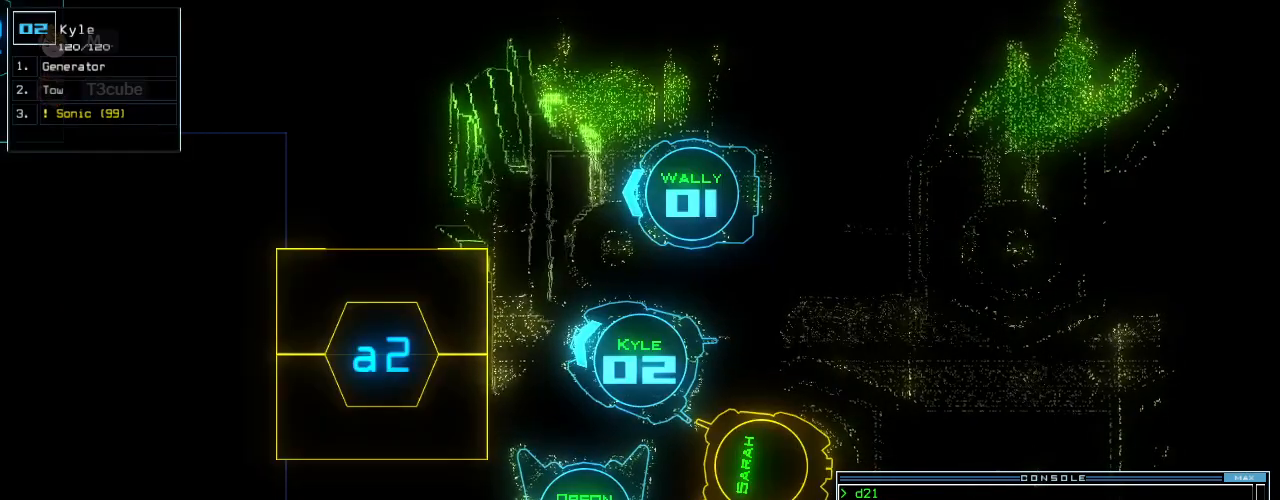
{"keys": [], "events": []}